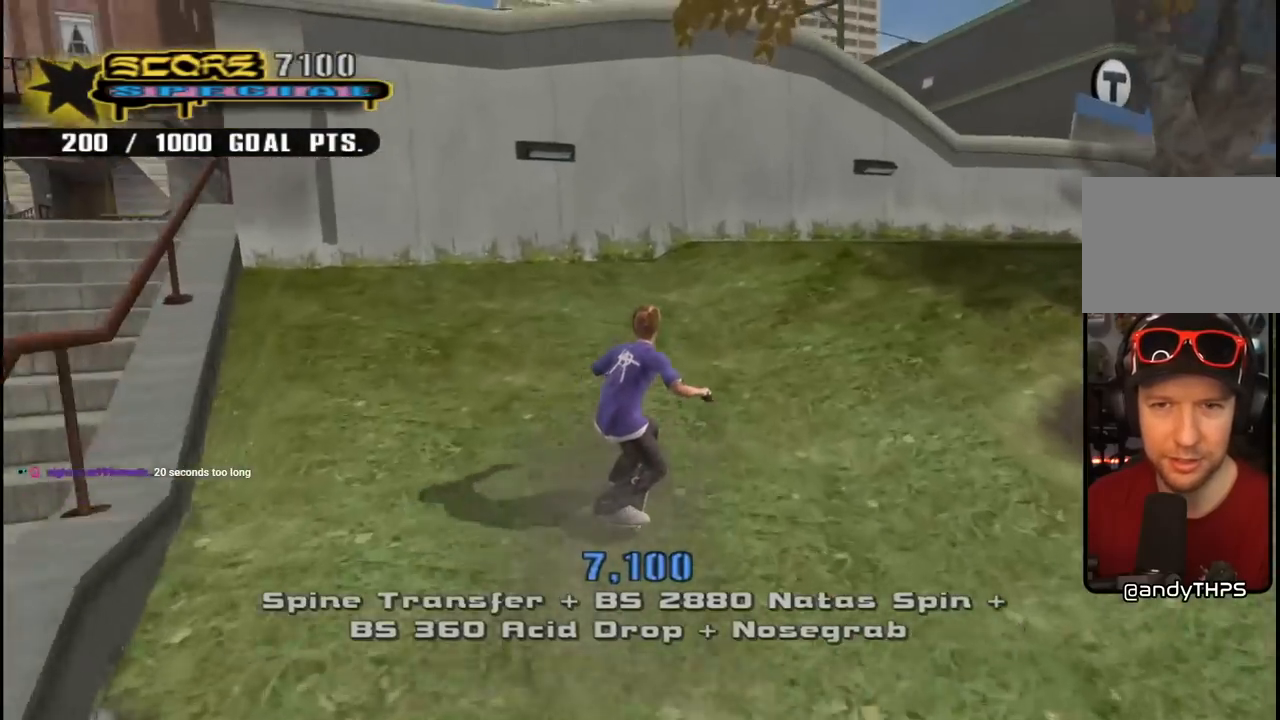
Gameplay with a controller (PlayStation layout); each line is a JSON object with the inputs held at the frame after it. "events" lists button and stick changes between this image and that frame as [ms after this image, input, new state], when the widget could be followed in between.
{"buttons": ["DPAD_UP"], "left_stick": "center", "right_stick": "center", "events": [[17, "DPAD_UP", "up"], [50, "DPAD_RIGHT", "down"], [100, "DPAD_DOWN", "down"], [150, "DPAD_DOWN", "up"], [183, "DPAD_RIGHT", "up"], [250, "DPAD_UP", "down"], [283, "CROSS", "up"], [317, "DPAD_UP", "up"], [400, "DPAD_UP", "down"], [433, "DPAD_UP", "up"], [500, "DPAD_UP", "down"]]}
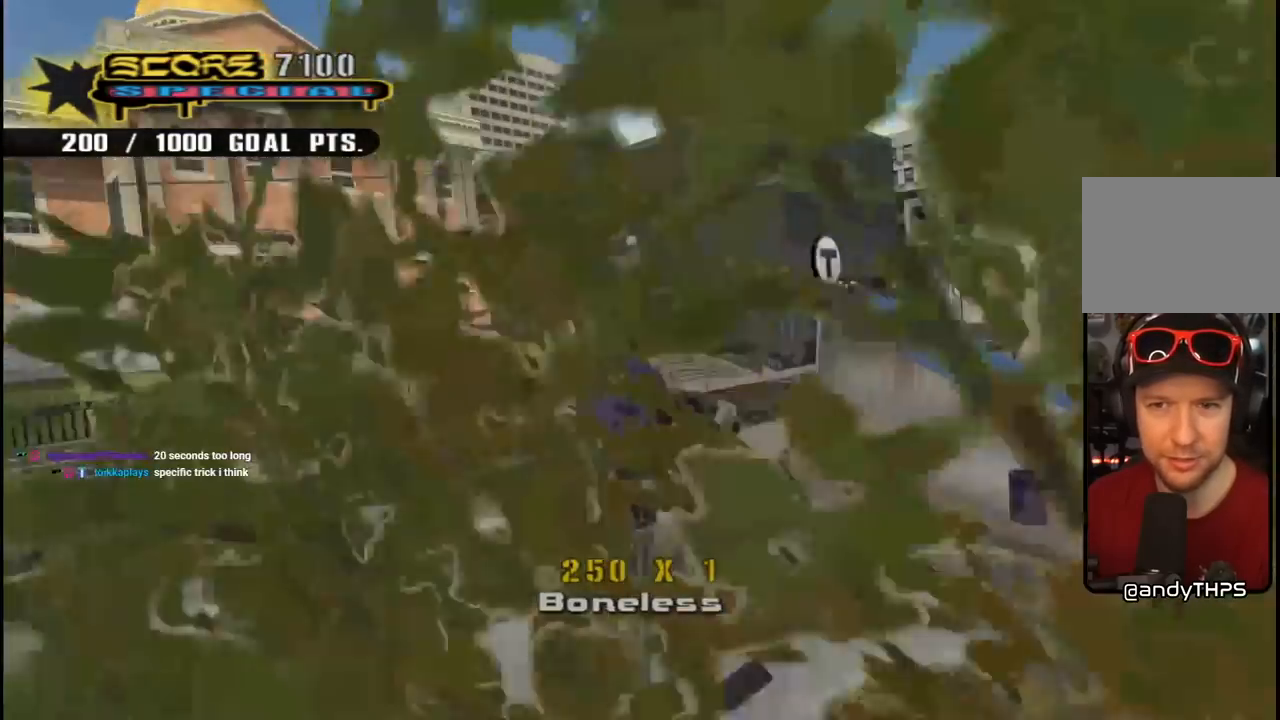
{"buttons": ["L1", "DPAD_UP", "DPAD_LEFT"], "left_stick": "center", "right_stick": "center"}
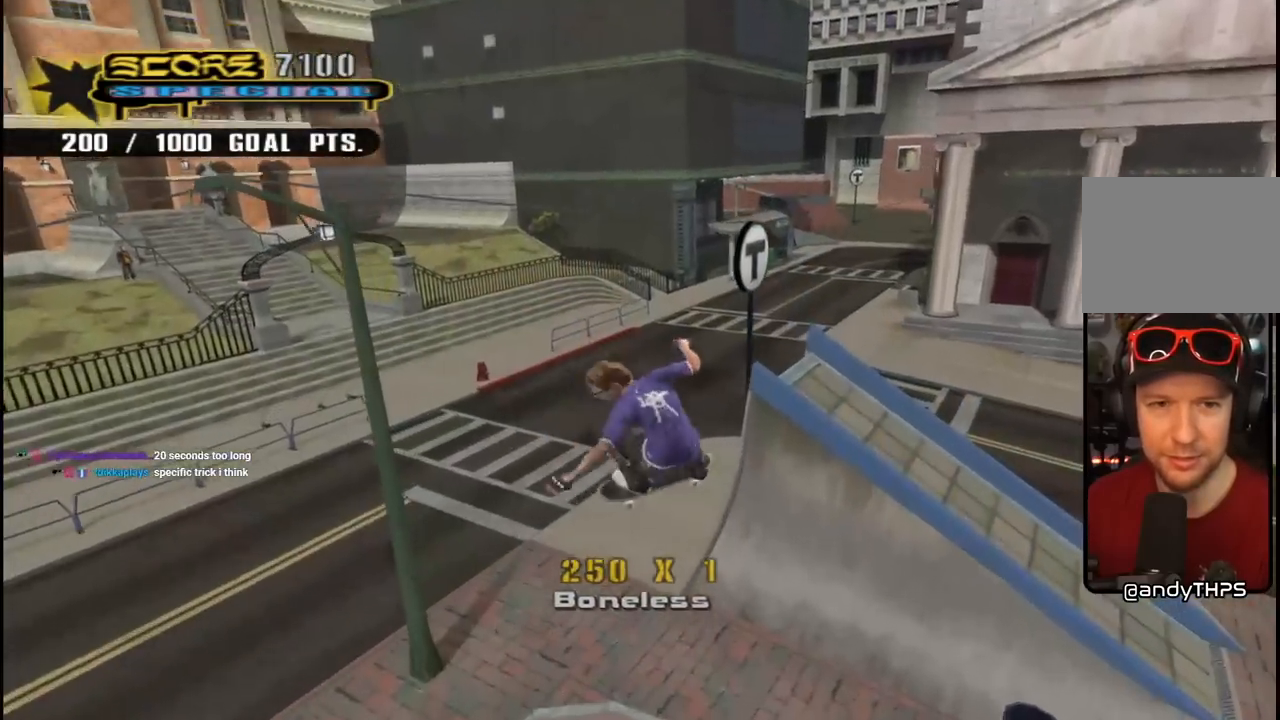
{"buttons": ["CROSS", "R1", "DPAD_UP", "DPAD_LEFT"], "left_stick": "center", "right_stick": "center", "events": [[133, "right_stick", "down-right"], [233, "DPAD_LEFT", "up"], [233, "DPAD_UP", "up"], [233, "L1", "up"], [267, "right_stick", "center"], [333, "DPAD_LEFT", "down"], [333, "DPAD_UP", "down"], [350, "R1", "down"], [383, "CROSS", "down"]]}
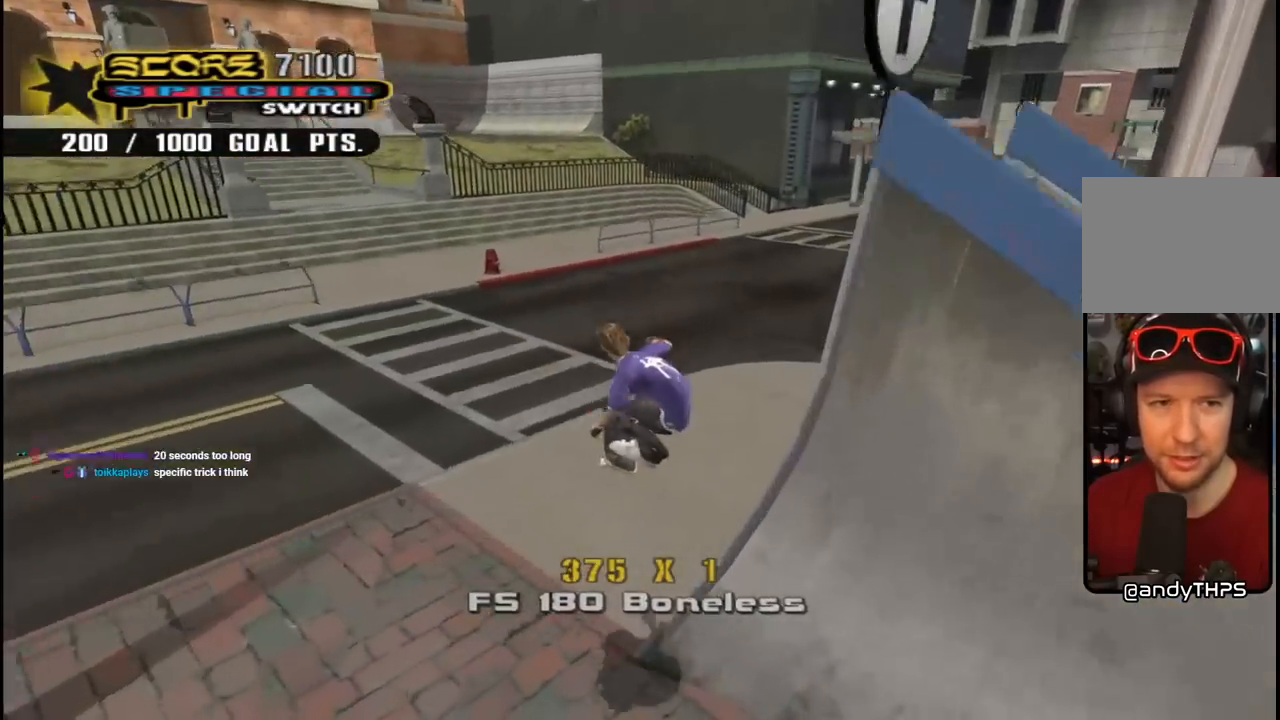
{"buttons": ["CROSS", "L1", "R1", "DPAD_UP", "DPAD_LEFT"], "left_stick": "center", "right_stick": "center", "events": [[17, "R1", "up"], [383, "L1", "down"], [400, "DPAD_LEFT", "up"], [417, "R1", "down"], [450, "DPAD_LEFT", "down"]]}
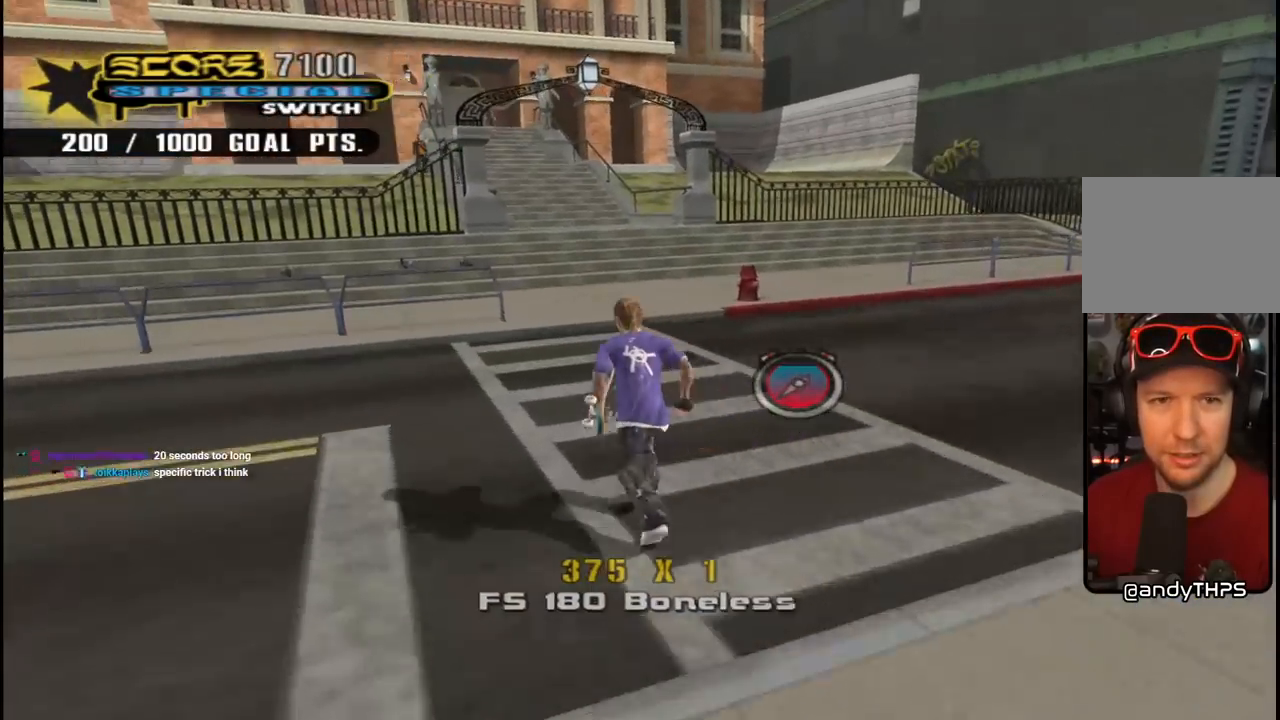
{"buttons": ["CROSS", "DPAD_UP"], "left_stick": "center", "right_stick": "center", "events": [[67, "L1", "up"], [83, "R1", "up"], [250, "CROSS", "up"], [250, "DPAD_LEFT", "up"], [250, "DPAD_UP", "up"], [300, "DPAD_UP", "down"], [350, "CROSS", "down"], [417, "DPAD_UP", "up"], [483, "DPAD_UP", "down"]]}
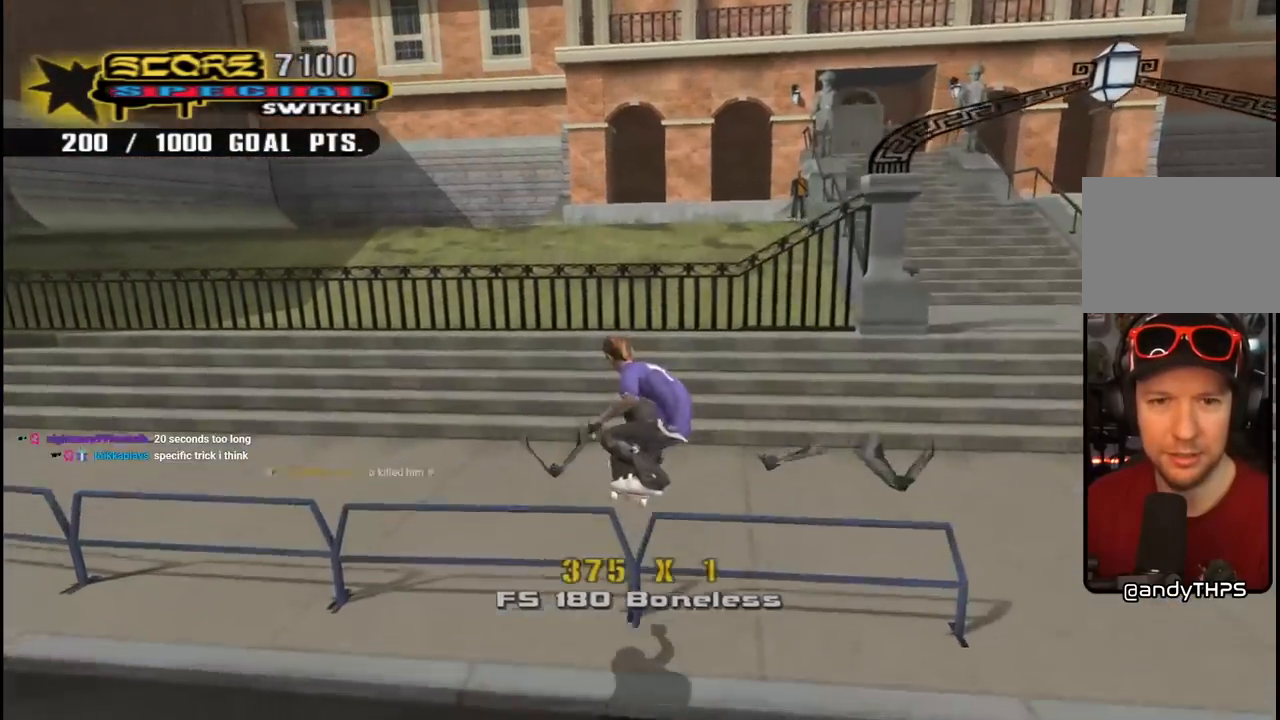
{"buttons": ["CROSS", "DPAD_UP"], "left_stick": "center", "right_stick": "center", "events": [[67, "L1", "down"], [67, "R1", "down"], [217, "L1", "up"], [250, "R1", "up"]]}
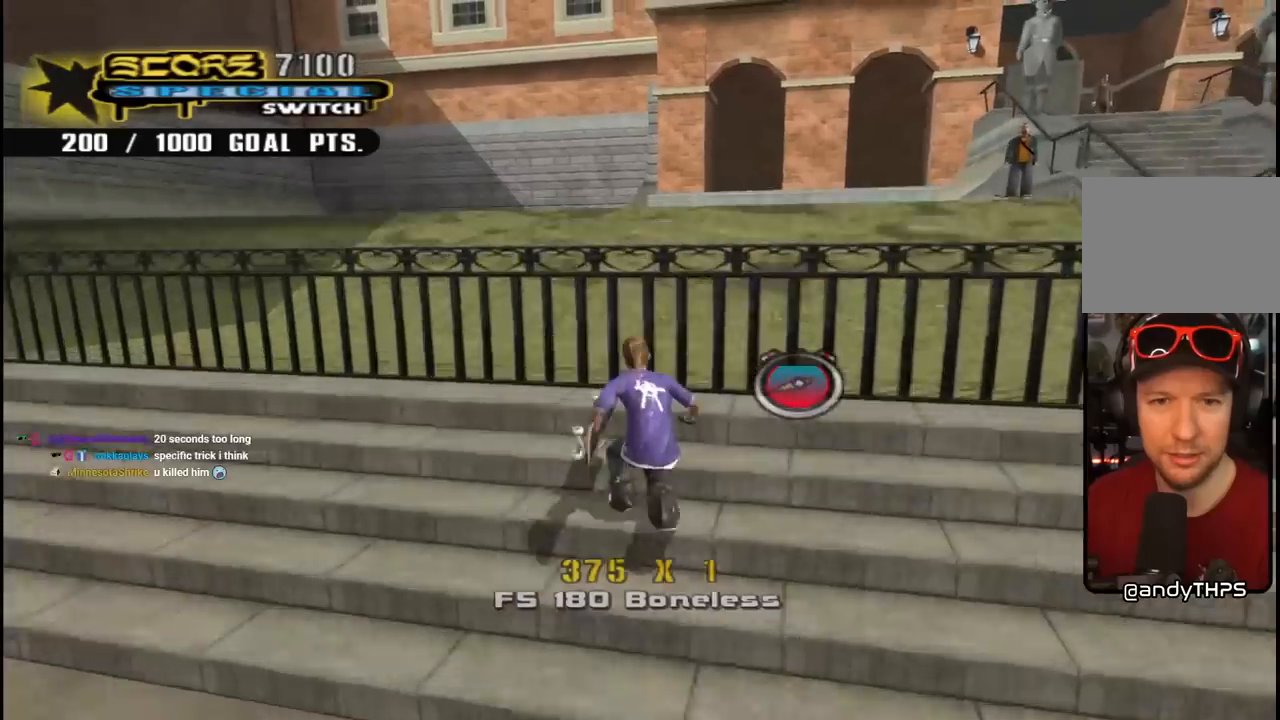
{"buttons": ["CROSS", "DPAD_UP"], "left_stick": "center", "right_stick": "center", "events": []}
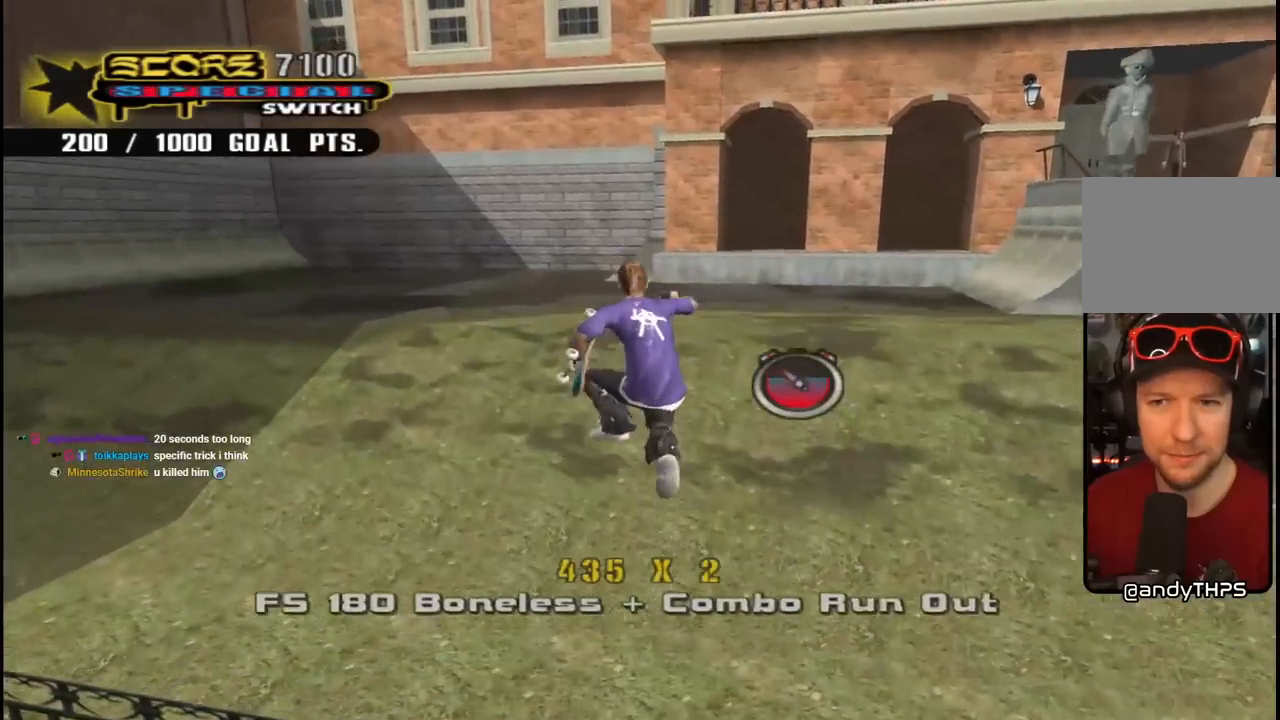
{"buttons": ["CROSS", "R1", "DPAD_UP", "DPAD_RIGHT"], "left_stick": "center", "right_stick": "center", "events": [[283, "L1", "down"], [317, "R1", "down"], [433, "L1", "up"], [500, "DPAD_RIGHT", "down"]]}
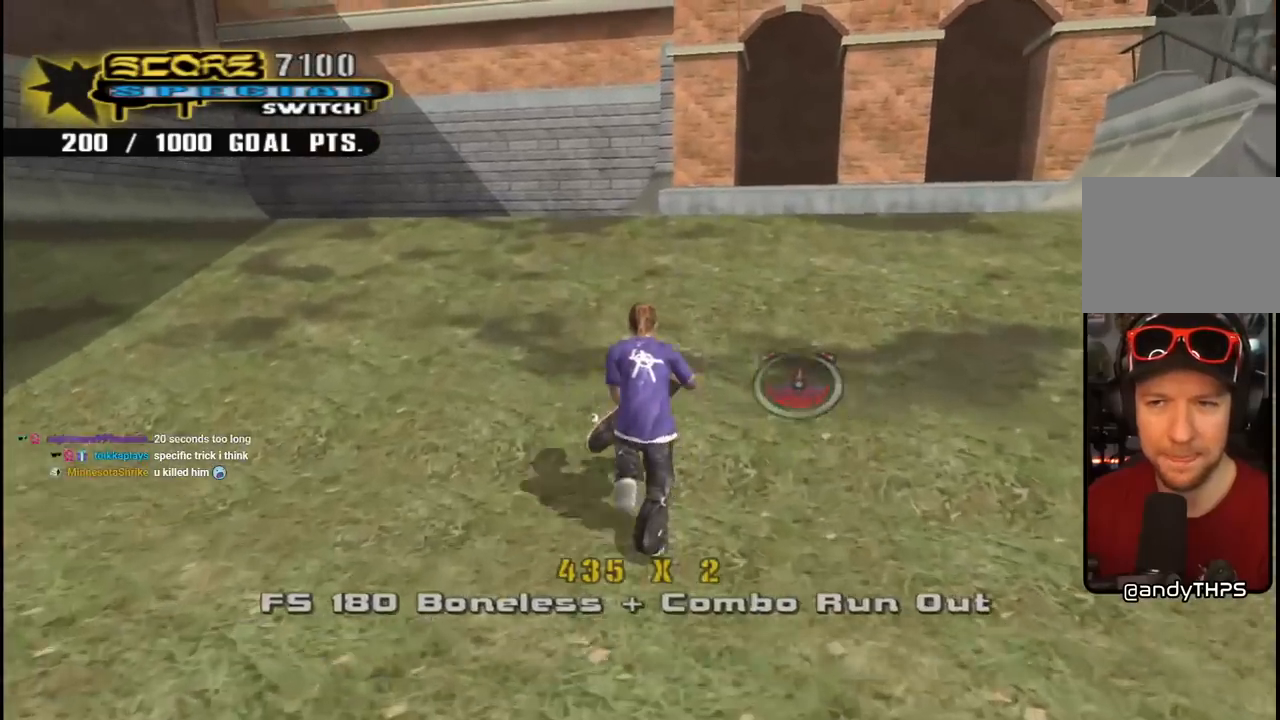
{"buttons": ["CROSS"], "left_stick": "center", "right_stick": "center", "events": [[33, "R1", "up"], [117, "DPAD_UP", "up"], [383, "DPAD_RIGHT", "up"]]}
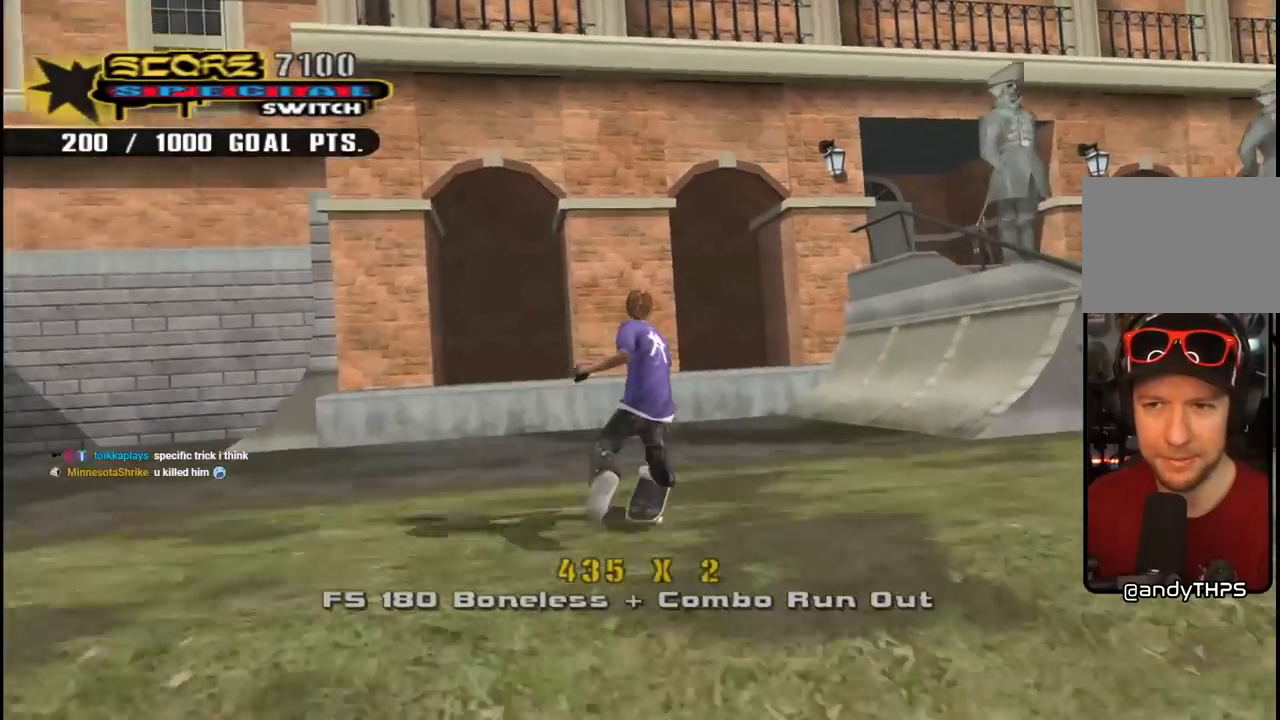
{"buttons": ["CROSS"], "left_stick": "center", "right_stick": "center", "events": [[117, "DPAD_RIGHT", "down"], [183, "DPAD_DOWN", "down"], [433, "DPAD_DOWN", "up"], [467, "DPAD_RIGHT", "up"]]}
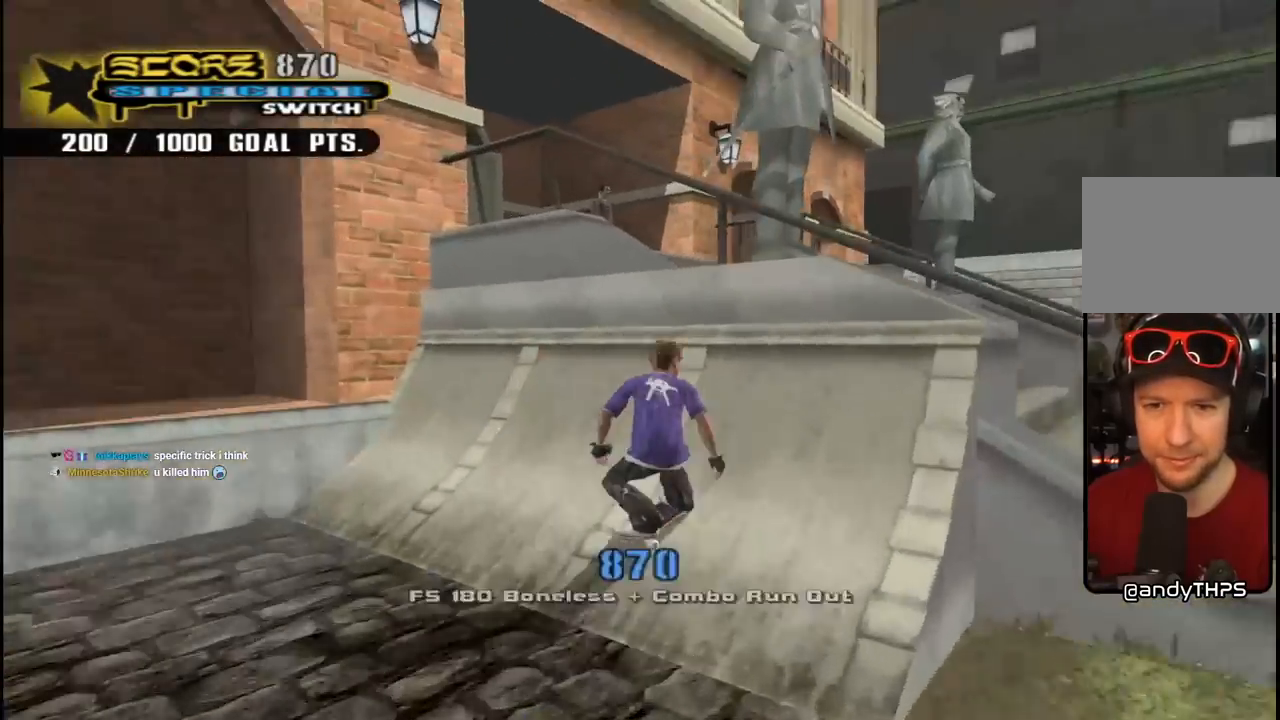
{"buttons": ["CIRCLE", "R1", "R2", "DPAD_RIGHT"], "left_stick": "center", "right_stick": "center", "events": [[117, "CROSS", "up"], [133, "DPAD_RIGHT", "down"], [183, "R2", "down"], [200, "CIRCLE", "down"], [200, "R1", "down"]]}
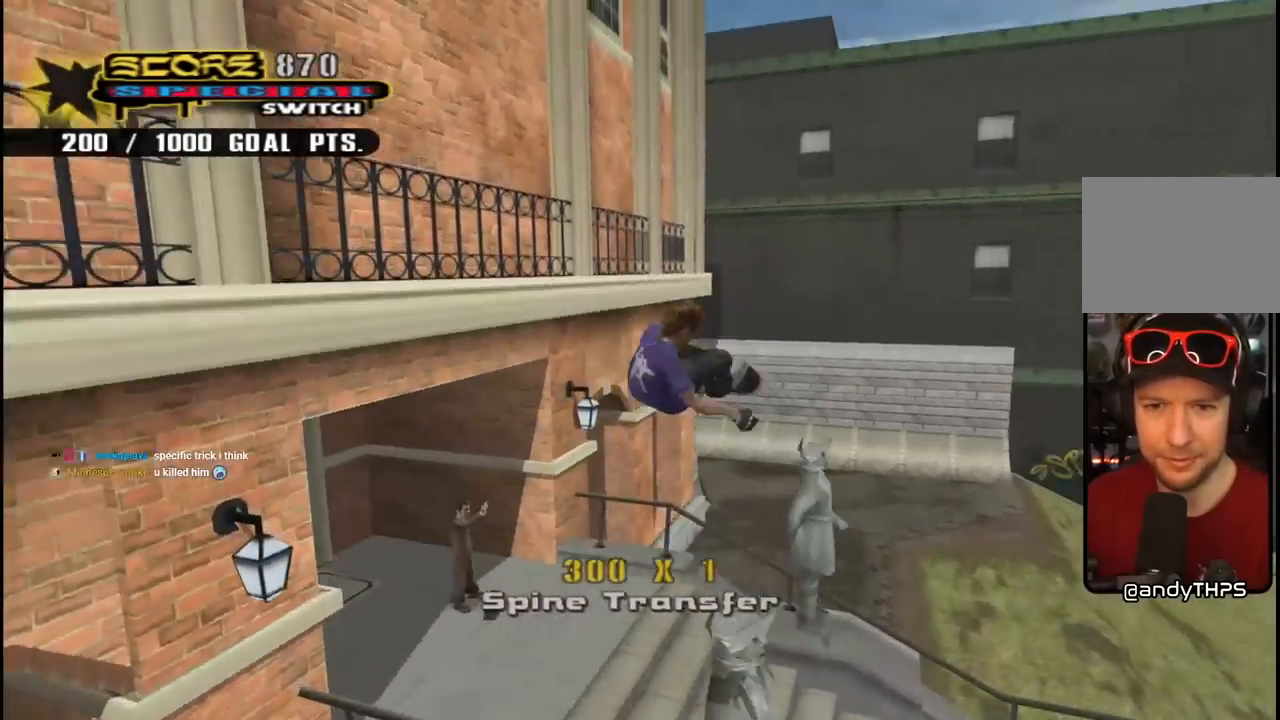
{"buttons": ["CIRCLE", "R1", "R2", "DPAD_RIGHT"], "left_stick": "center", "right_stick": "center", "events": []}
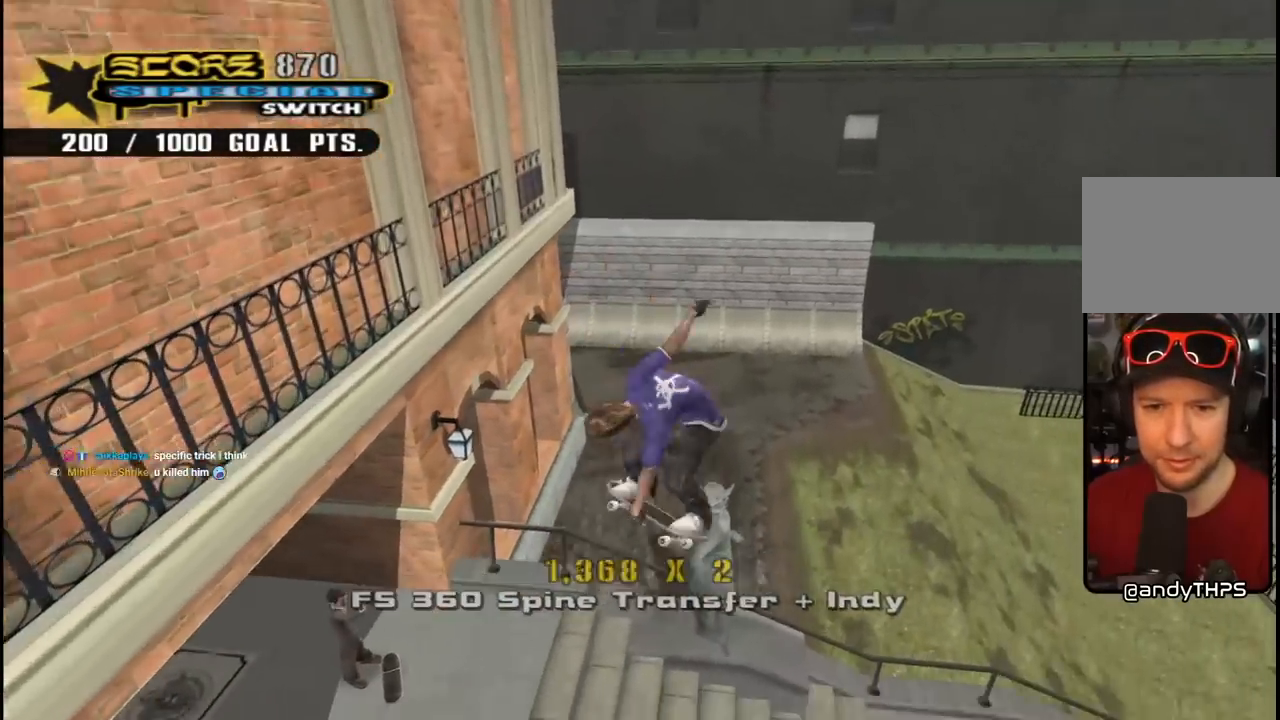
{"buttons": ["TRIANGLE"], "left_stick": "center", "right_stick": "center", "events": [[233, "CIRCLE", "up"], [250, "CIRCLE", "down"], [267, "CIRCLE", "up"], [267, "DPAD_RIGHT", "up"], [300, "DPAD_RIGHT", "down"], [317, "DPAD_RIGHT", "up"], [467, "R2", "up"], [467, "TRIANGLE", "down"], [483, "R1", "up"]]}
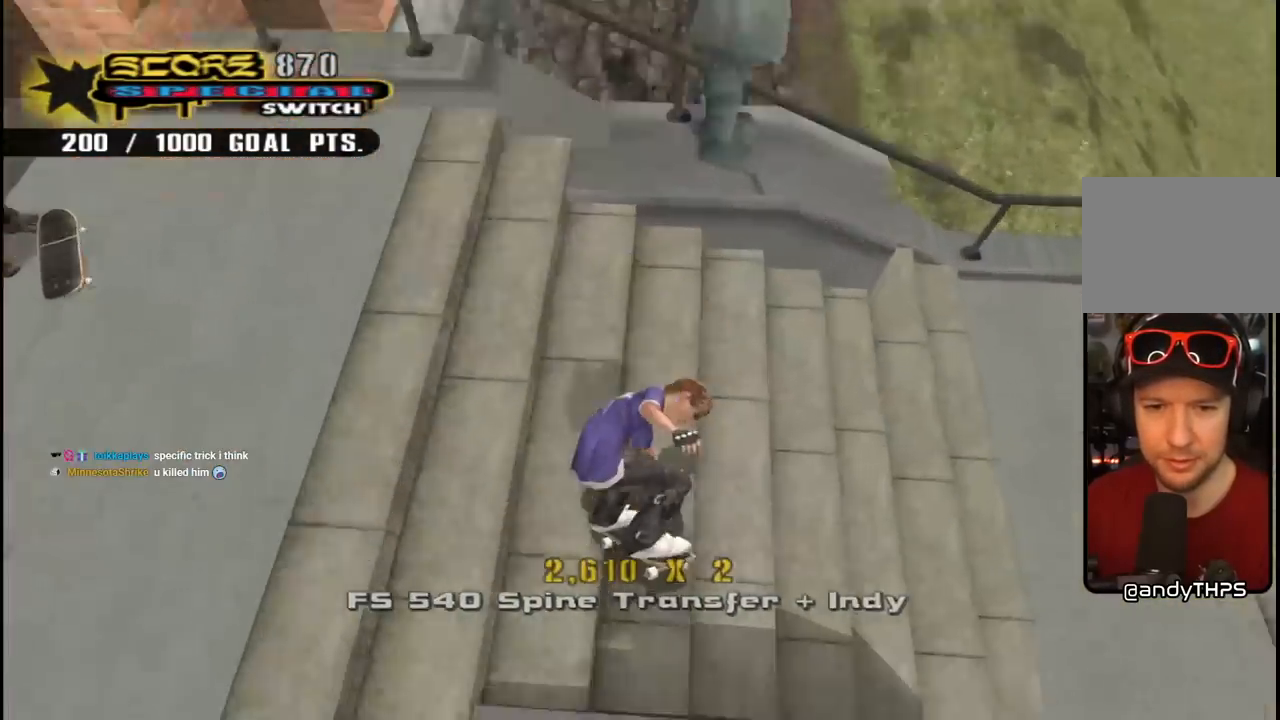
{"buttons": [], "left_stick": "center", "right_stick": "center", "events": [[417, "TRIANGLE", "up"]]}
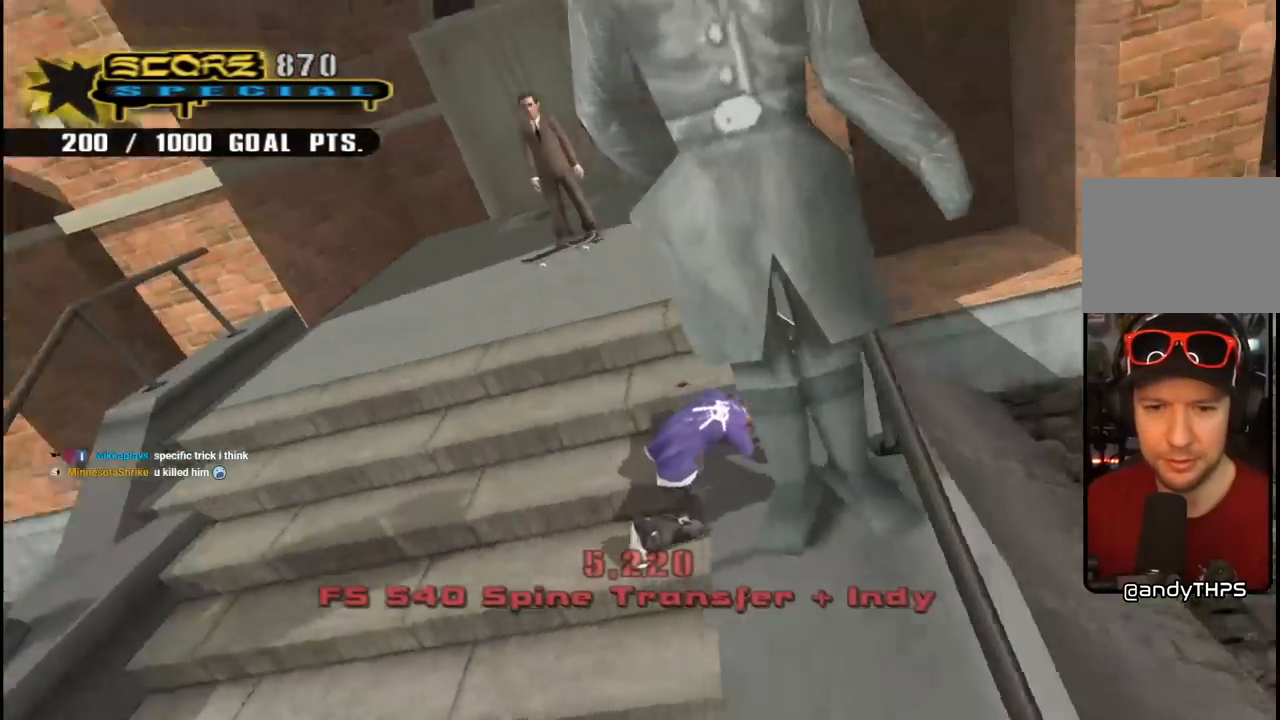
{"buttons": ["CROSS", "R1", "DPAD_UP", "DPAD_LEFT"], "left_stick": "center", "right_stick": "center", "events": [[50, "R2", "down"], [150, "R1", "down"], [217, "R2", "up"], [250, "CROSS", "down"], [267, "R1", "up"], [317, "R2", "down"], [383, "DPAD_UP", "down"], [383, "R1", "down"], [400, "DPAD_LEFT", "down"], [467, "R2", "up"]]}
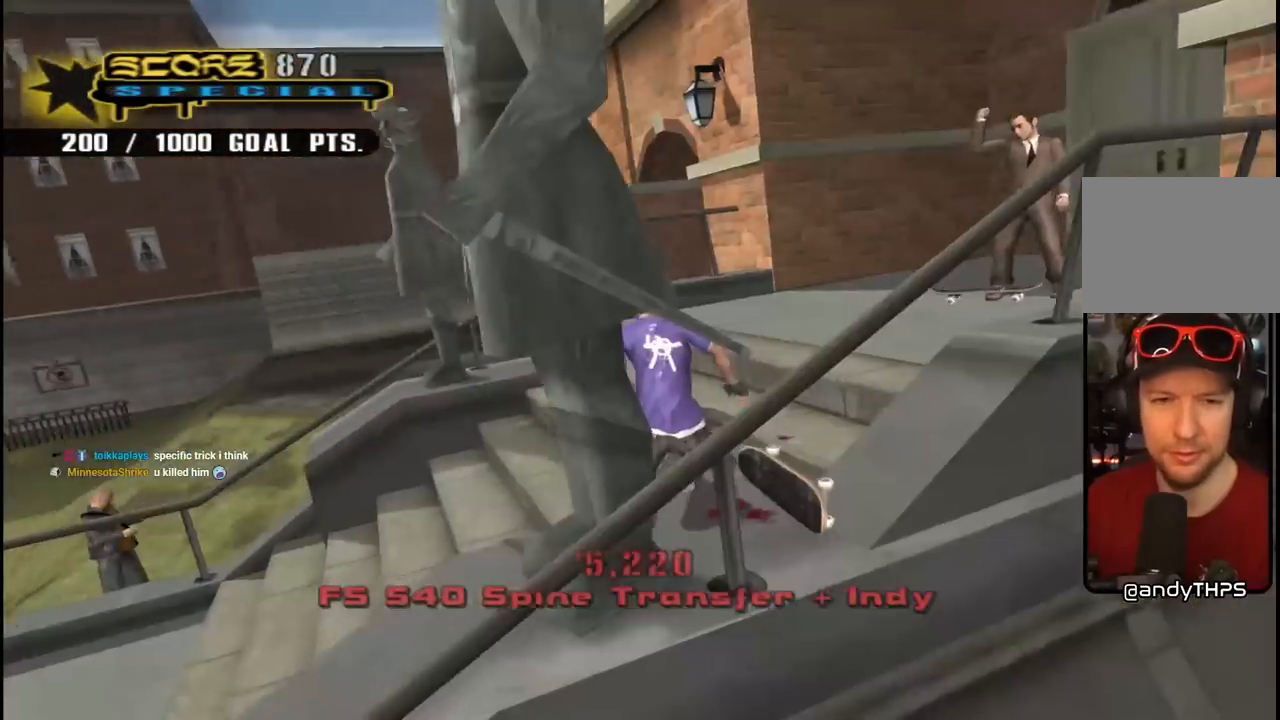
{"buttons": ["CROSS", "DPAD_UP", "DPAD_LEFT"], "left_stick": "center", "right_stick": "center", "events": [[17, "R1", "up"], [50, "R2", "down"], [100, "DPAD_LEFT", "up"], [117, "DPAD_UP", "up"], [133, "R1", "down"], [183, "DPAD_UP", "down"], [217, "R2", "up"], [233, "R1", "up"], [283, "DPAD_UP", "up"], [333, "DPAD_UP", "down"], [383, "DPAD_LEFT", "down"]]}
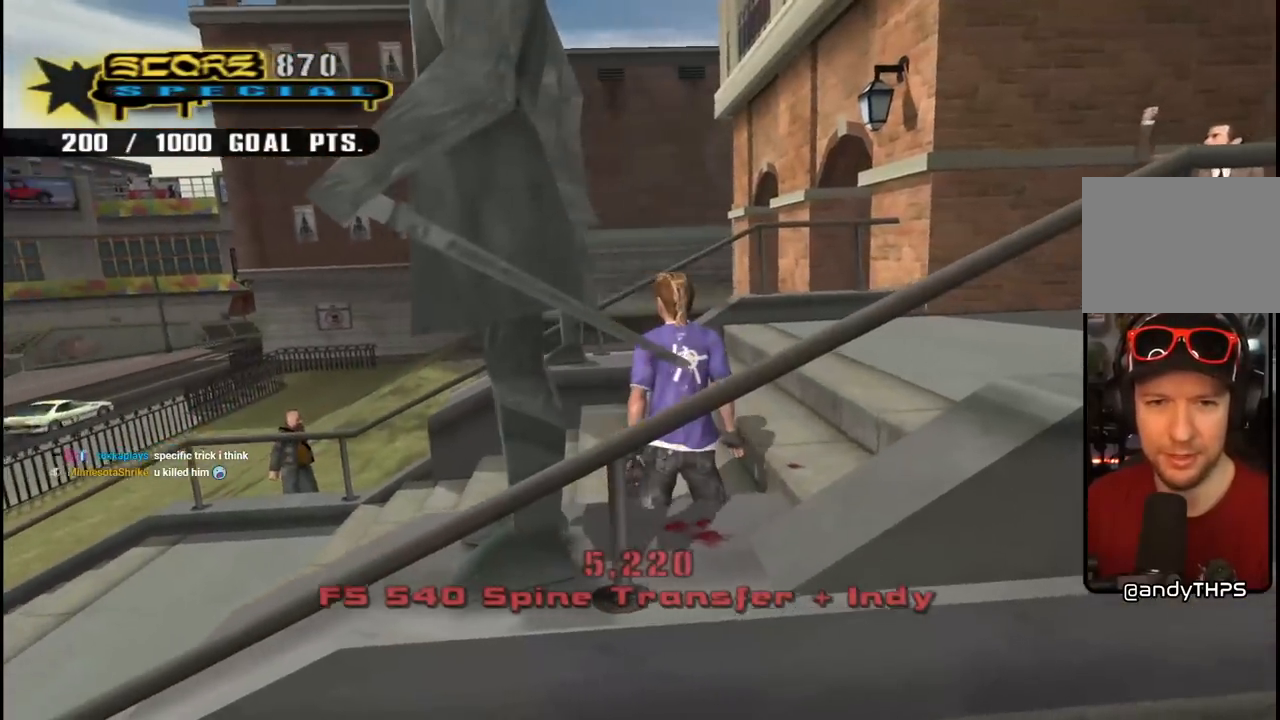
{"buttons": ["CROSS", "DPAD_UP"], "left_stick": "center", "right_stick": "center", "events": [[67, "DPAD_UP", "up"], [83, "DPAD_LEFT", "up"], [150, "DPAD_UP", "down"], [167, "DPAD_LEFT", "down"], [267, "DPAD_LEFT", "up"], [267, "DPAD_UP", "up"], [333, "DPAD_UP", "down"], [400, "DPAD_UP", "up"], [467, "DPAD_UP", "down"]]}
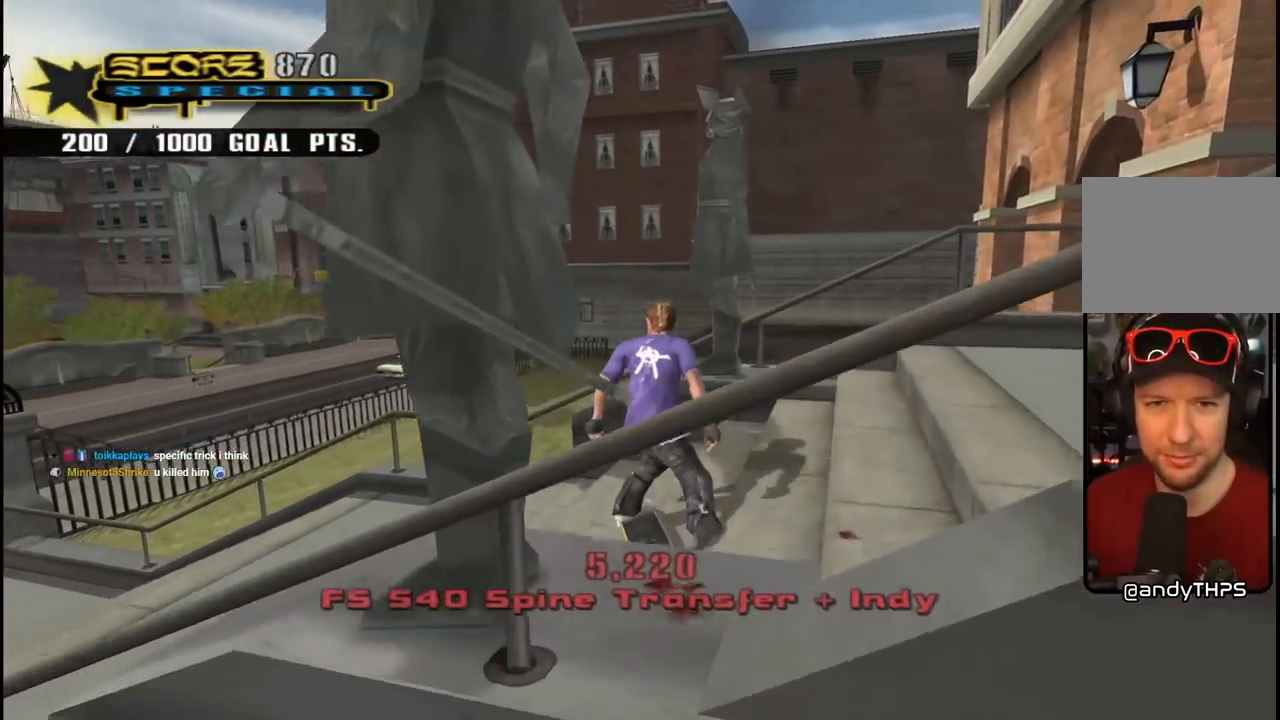
{"buttons": ["CROSS", "R2"], "left_stick": "center", "right_stick": "center", "events": [[250, "DPAD_RIGHT", "down"], [383, "R2", "down"], [417, "DPAD_RIGHT", "up"], [483, "DPAD_UP", "up"]]}
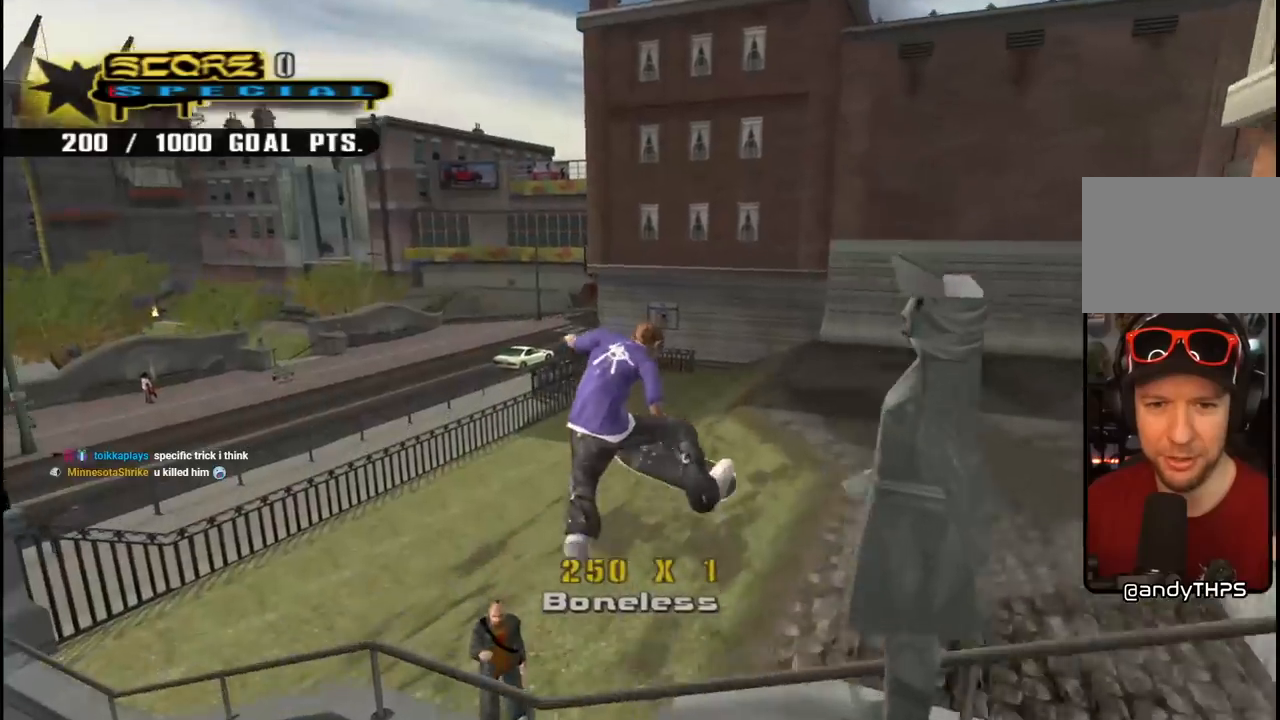
{"buttons": ["CROSS"], "left_stick": "center", "right_stick": "center", "events": [[200, "R2", "up"]]}
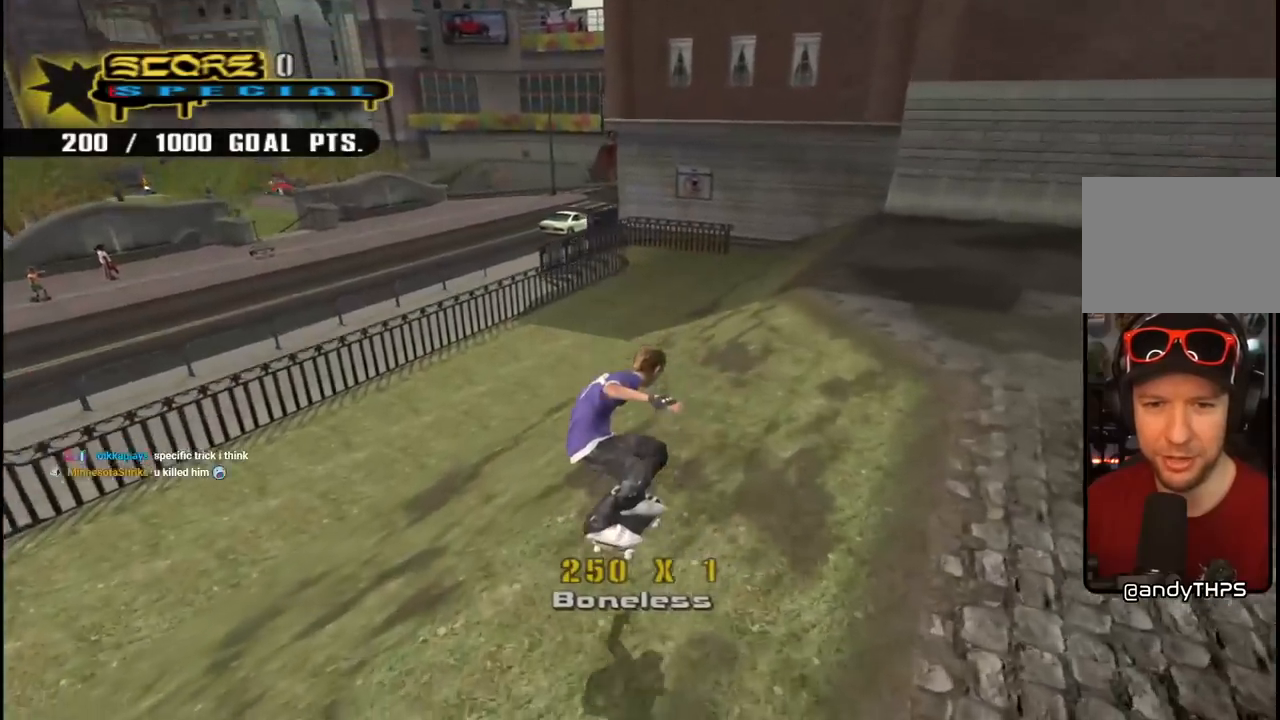
{"buttons": ["SQUARE", "L1"], "left_stick": "center", "right_stick": "center", "events": [[100, "DPAD_RIGHT", "down"], [150, "DPAD_DOWN", "down"], [200, "L1", "down"], [200, "SQUARE", "down"], [233, "CROSS", "up"], [300, "SQUARE", "up"], [367, "SQUARE", "down"], [417, "DPAD_DOWN", "up"], [433, "DPAD_RIGHT", "up"]]}
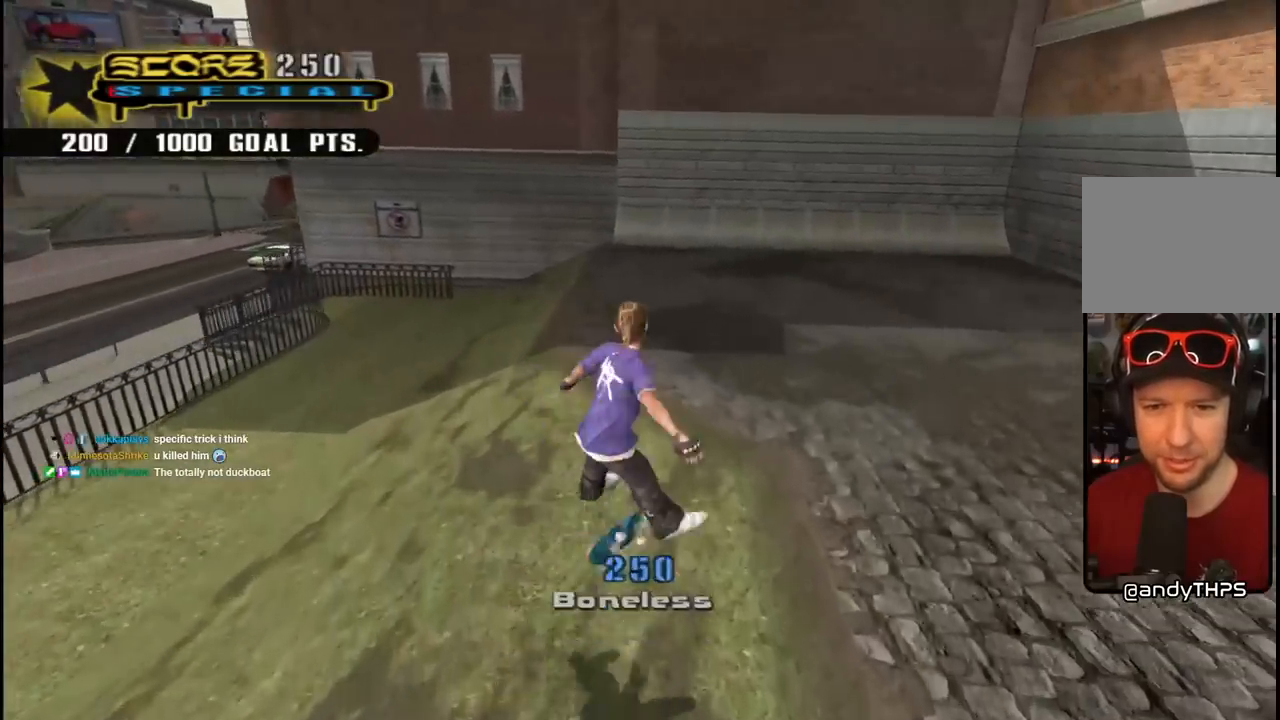
{"buttons": ["SQUARE", "L1", "DPAD_UP", "DPAD_RIGHT"], "left_stick": "center", "right_stick": "center", "events": [[17, "CROSS", "down"], [17, "SQUARE", "up"], [50, "DPAD_DOWN", "down"], [150, "DPAD_RIGHT", "down"], [167, "DPAD_DOWN", "up"], [167, "DPAD_RIGHT", "up"], [217, "DPAD_UP", "down"], [300, "DPAD_RIGHT", "down"], [417, "SQUARE", "down"], [450, "CROSS", "up"]]}
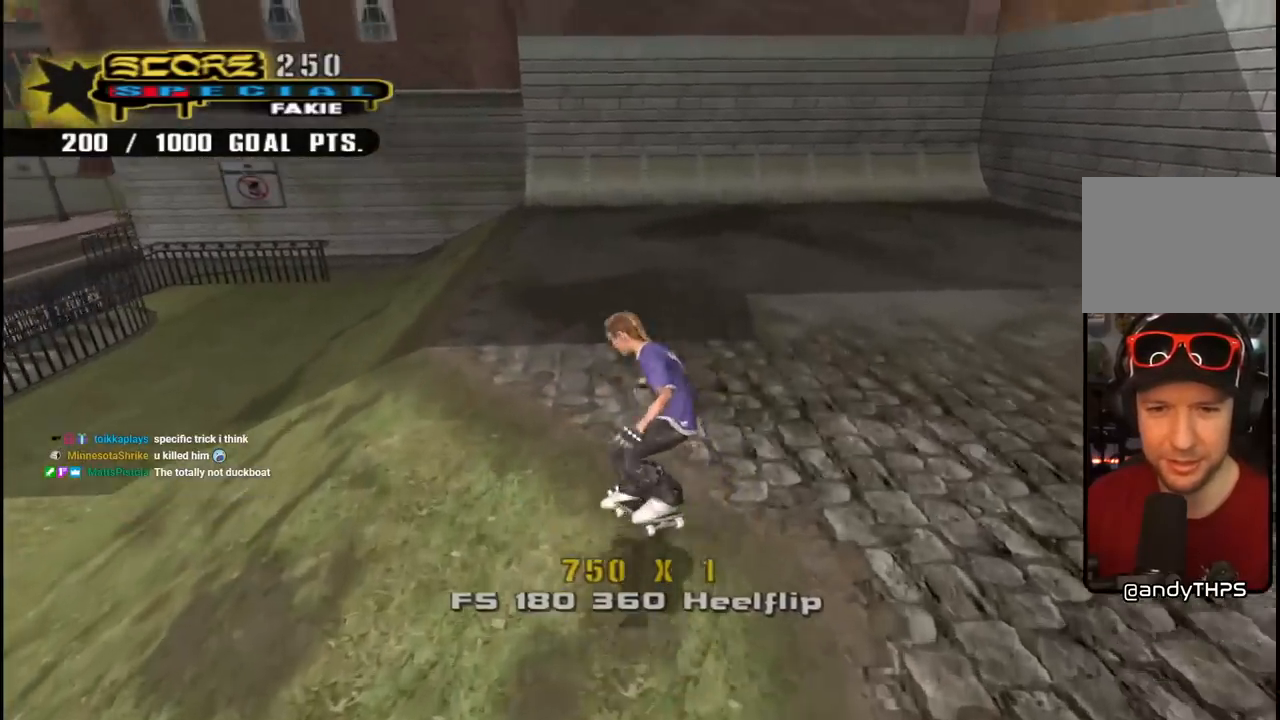
{"buttons": [], "left_stick": "center", "right_stick": "left", "events": [[33, "SQUARE", "up"], [83, "SQUARE", "down"], [200, "DPAD_RIGHT", "up"], [233, "DPAD_UP", "up"], [233, "SQUARE", "up"], [333, "right_stick", "left"], [433, "L1", "up"]]}
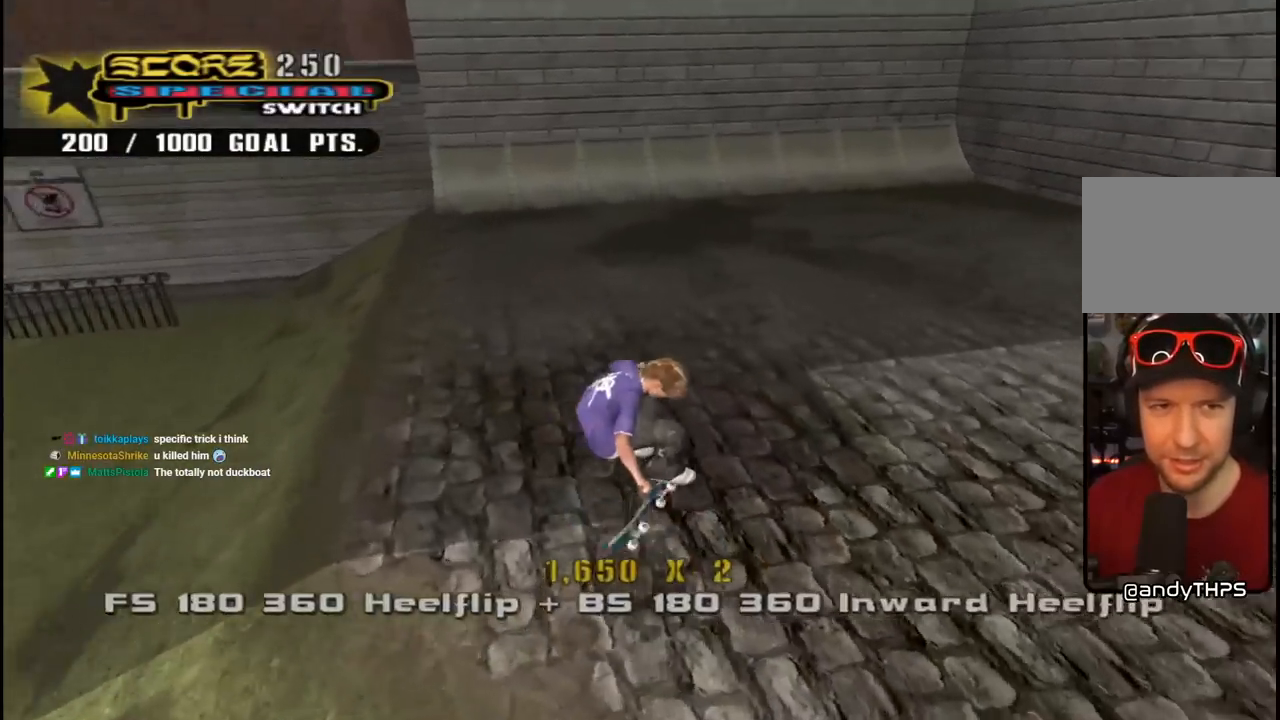
{"buttons": ["DPAD_DOWN", "DPAD_RIGHT"], "left_stick": "center", "right_stick": "center", "events": [[83, "DPAD_DOWN", "down"], [83, "DPAD_RIGHT", "down"], [317, "right_stick", "center"]]}
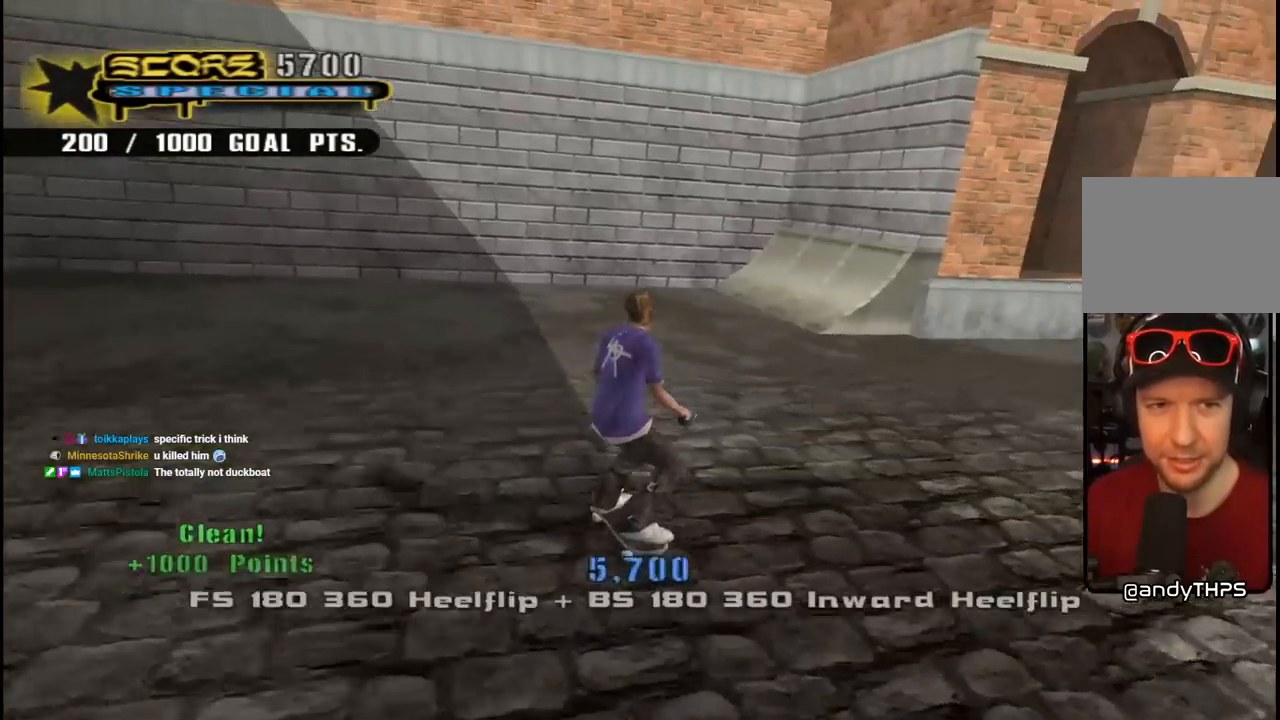
{"buttons": ["CROSS", "DPAD_RIGHT"], "left_stick": "center", "right_stick": "center", "events": [[100, "CROSS", "down"], [450, "DPAD_DOWN", "up"]]}
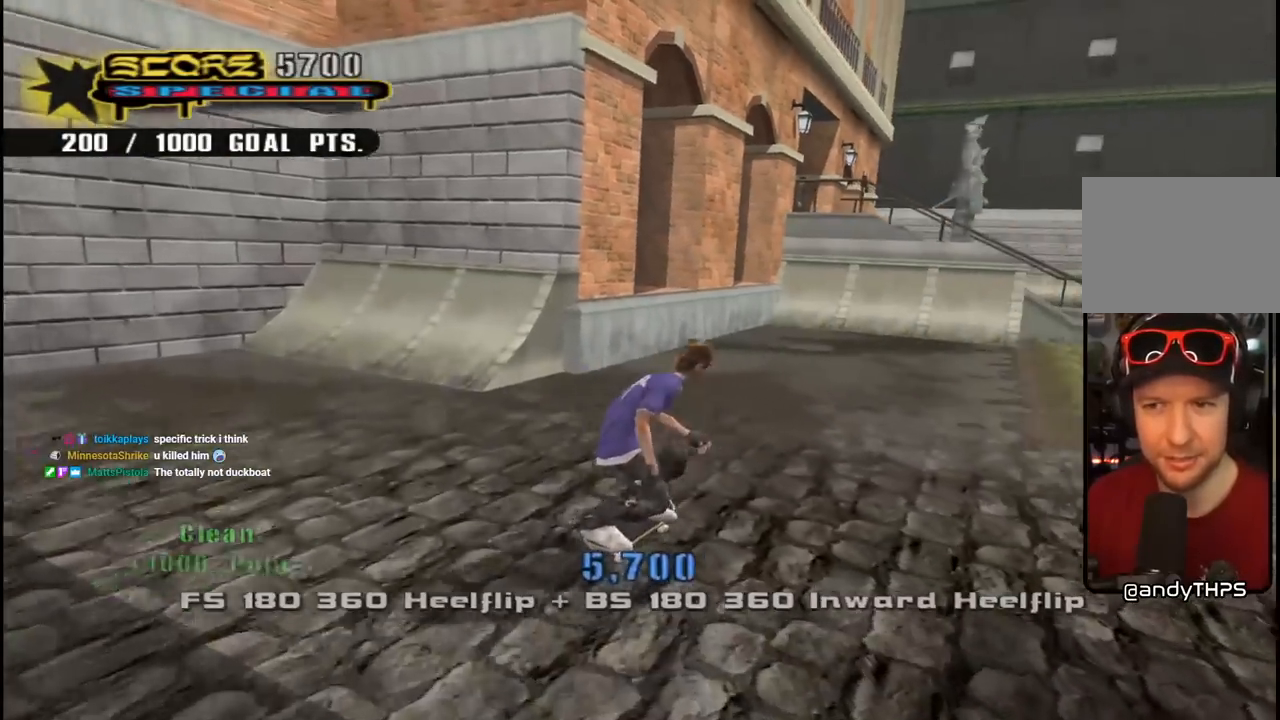
{"buttons": ["CROSS", "DPAD_LEFT"], "left_stick": "center", "right_stick": "center", "events": [[33, "DPAD_RIGHT", "up"], [267, "DPAD_RIGHT", "down"], [367, "DPAD_RIGHT", "up"], [483, "DPAD_LEFT", "down"]]}
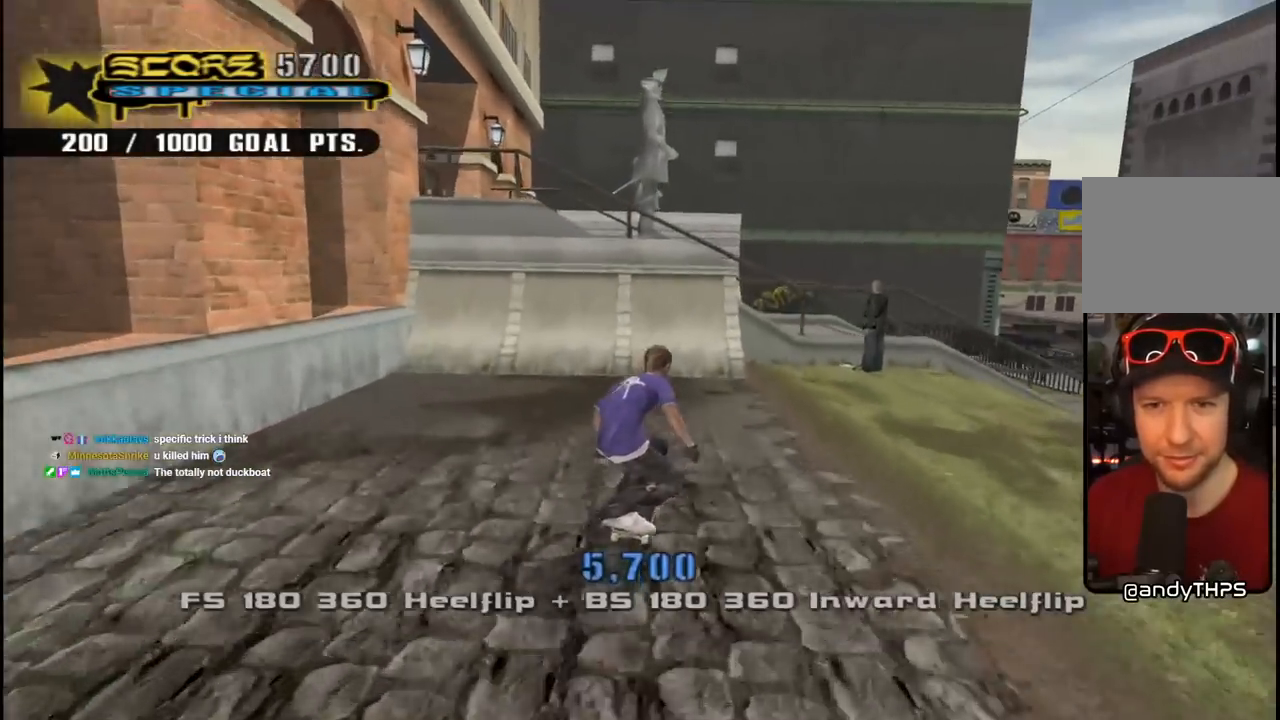
{"buttons": ["CROSS"], "left_stick": "center", "right_stick": "center"}
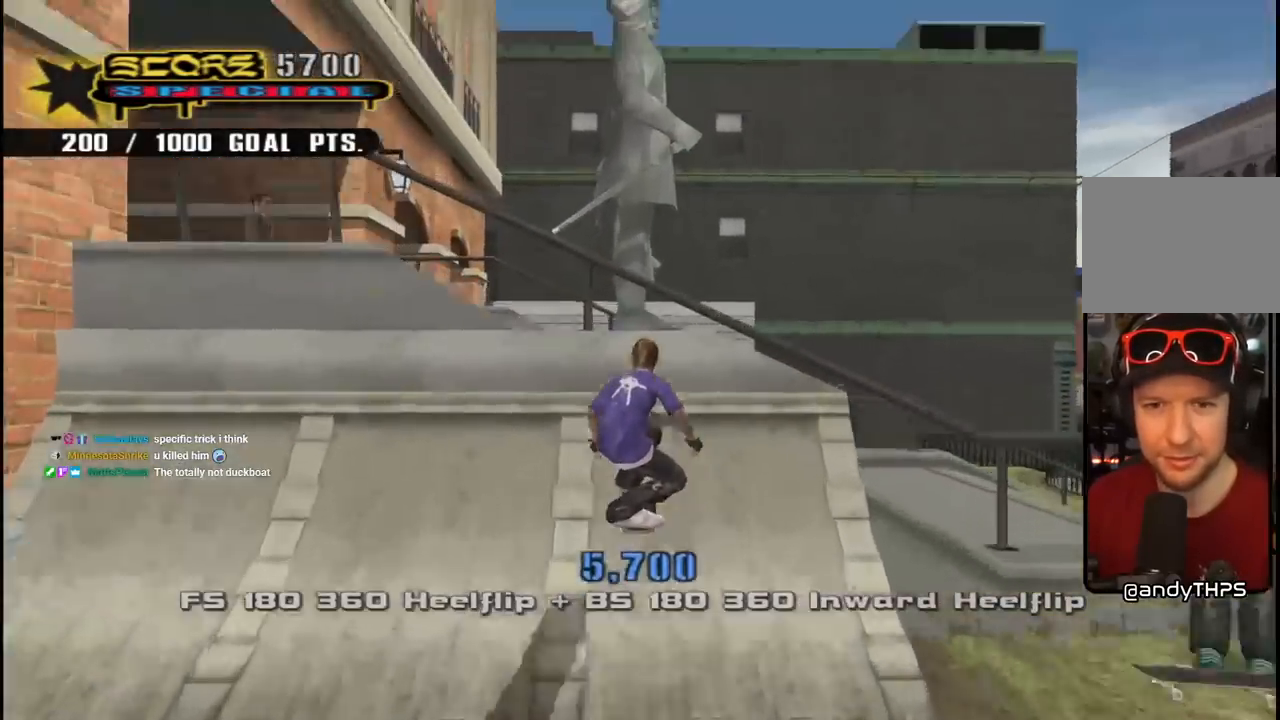
{"buttons": ["R2"], "left_stick": "center", "right_stick": "center", "events": [[33, "DPAD_UP", "down"], [83, "CROSS", "up"], [83, "DPAD_UP", "up"], [317, "DPAD_LEFT", "down"], [333, "R2", "down"], [350, "SQUARE", "down"], [467, "SQUARE", "up"], [483, "DPAD_LEFT", "up"]]}
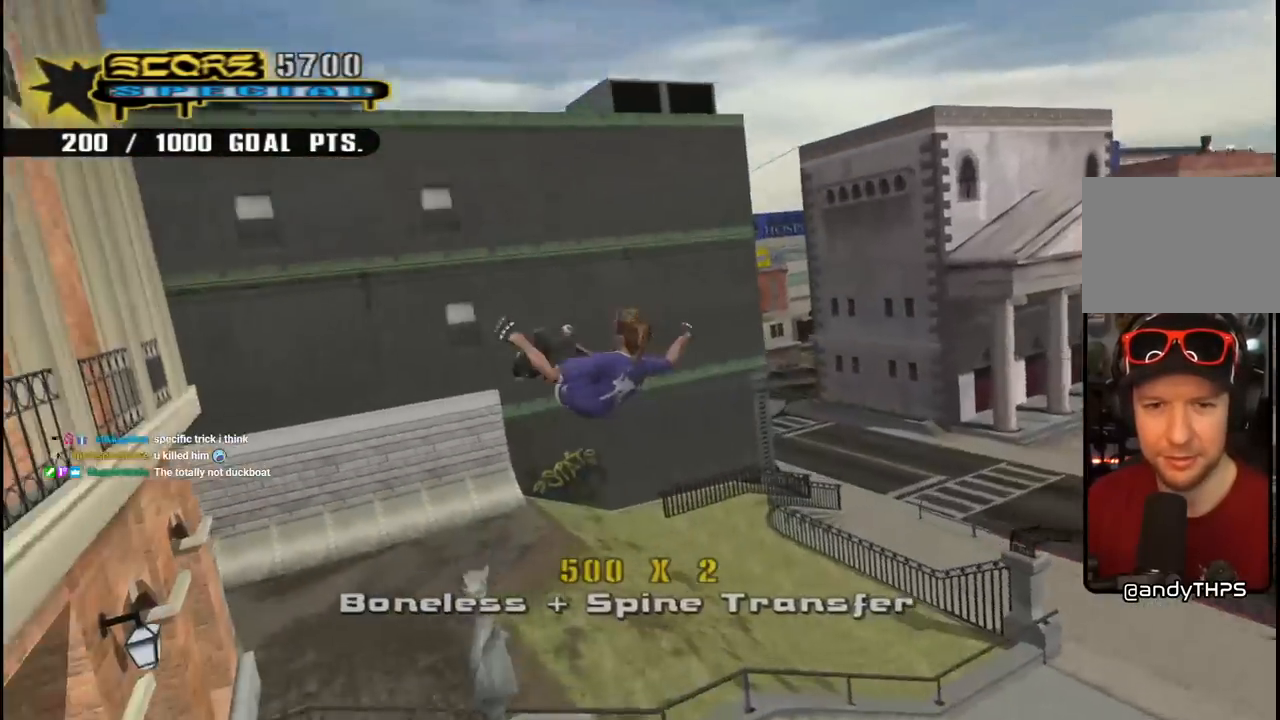
{"buttons": [], "left_stick": "center", "right_stick": "center", "events": [[33, "SQUARE", "down"], [133, "SQUARE", "up"], [183, "SQUARE", "down"], [300, "SQUARE", "up"], [417, "R2", "up"]]}
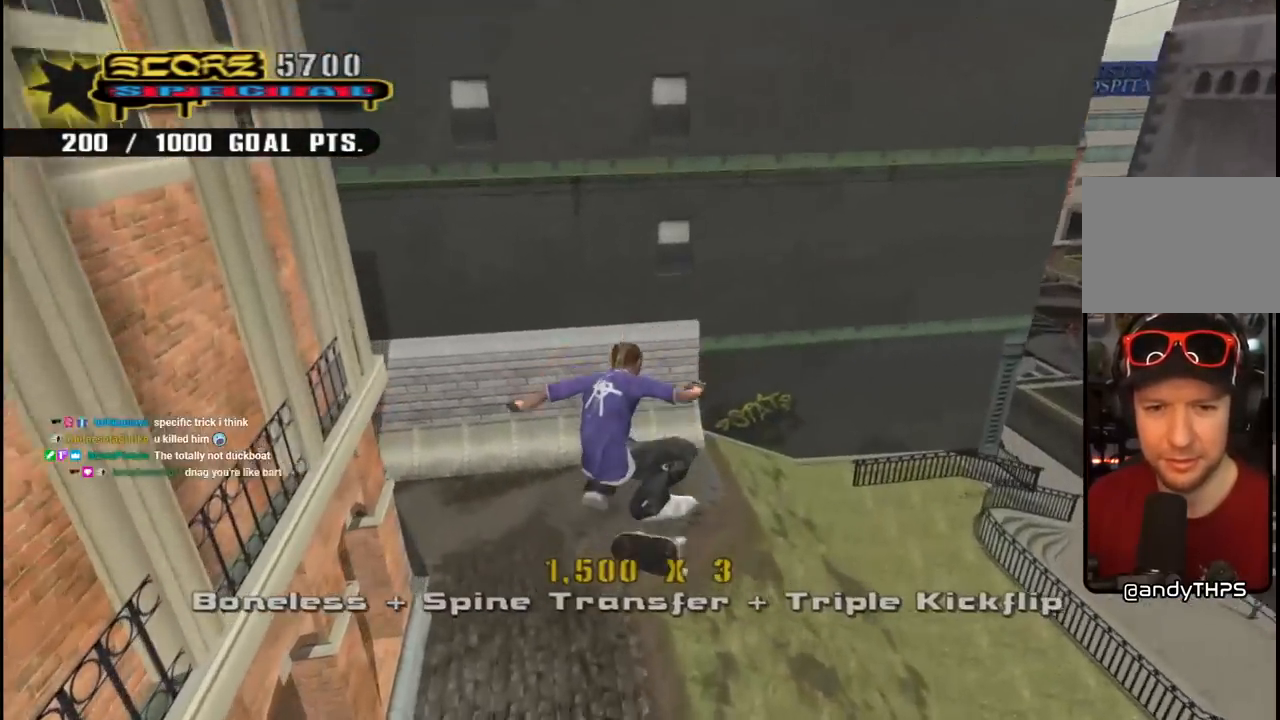
{"buttons": ["CROSS"], "left_stick": "center", "right_stick": "center", "events": [[17, "CROSS", "down"], [83, "R1", "down"], [233, "R1", "up"]]}
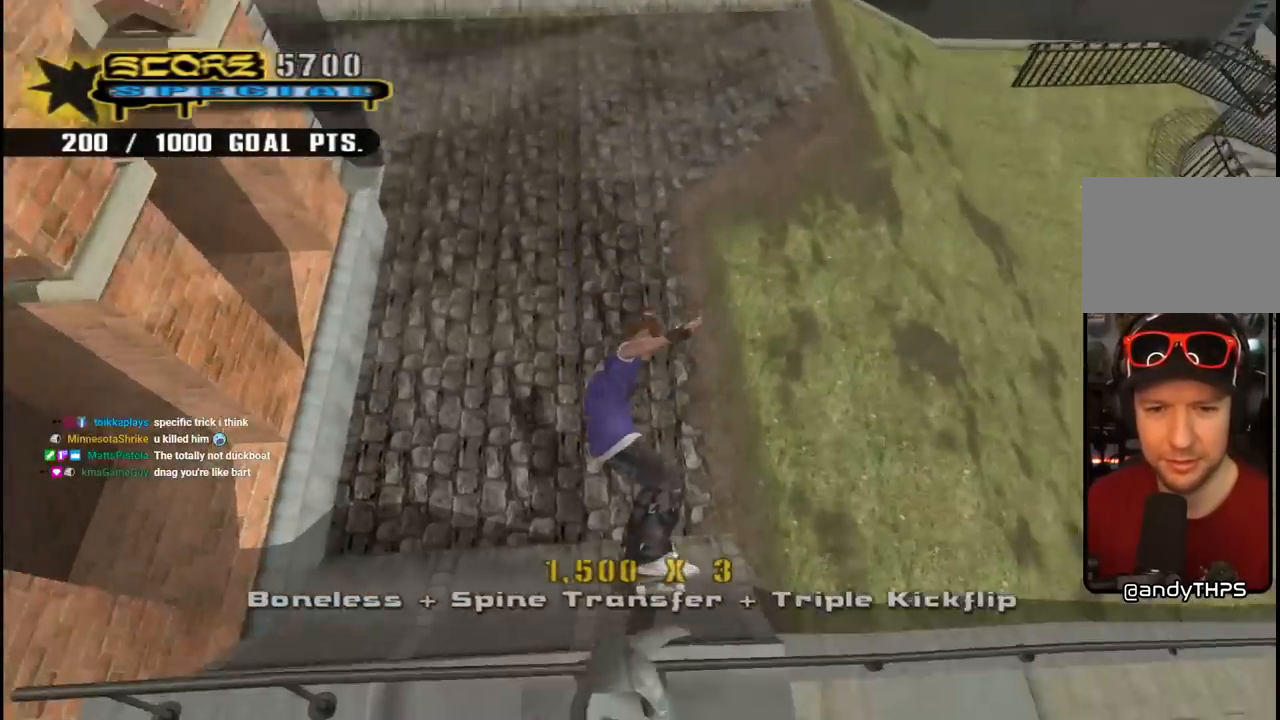
{"buttons": ["CROSS"], "left_stick": "center", "right_stick": "center", "events": [[200, "DPAD_RIGHT", "down"], [233, "DPAD_DOWN", "down"], [317, "DPAD_DOWN", "up"], [317, "DPAD_RIGHT", "up"], [417, "DPAD_DOWN", "down"], [483, "DPAD_DOWN", "up"]]}